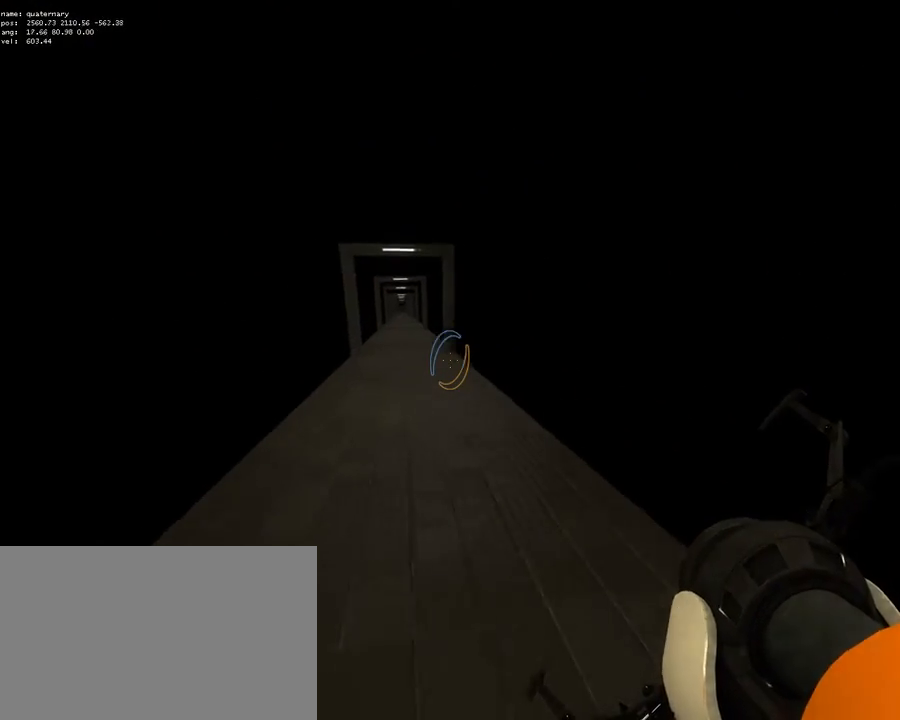
Gameplay with keyboard and mouse; each line is a JSON object with the keys and mouse buttons held at the frame after it. "events" lists presses ("down") and releases ("up") of "1", "2", "3", "4", "5", "a", "alt", "c", "ctrl", "d", "e", "f", "q", "r", "s", "shift", "space", "tab", "v", "w", "x", "z", "mouse_left", "mouse_middle", "mouse_right", "mouse_wheel_up" and "mouse_wheel_down" between this image and that frame as [ms after this image, input, new state], when the widget could be followed in between. "mouse_left", "mouse_middle", "mouse_right", "mouse_wheel_up", "mouse_wheel_down" = the "left", "middle", "right", "wheel_up", "wheel_down" buttons of the "mouse" list. No other keys are recorded. Mouse movement is not recorded.
{"keys": ["a", "ctrl"], "mouse": ["wheel_down"], "events": [[83, "ctrl", "down"], [217, "a", "up"], [217, "d", "down"], [450, "a", "down"], [450, "d", "up"], [500, "mouse_wheel_down", "down"]]}
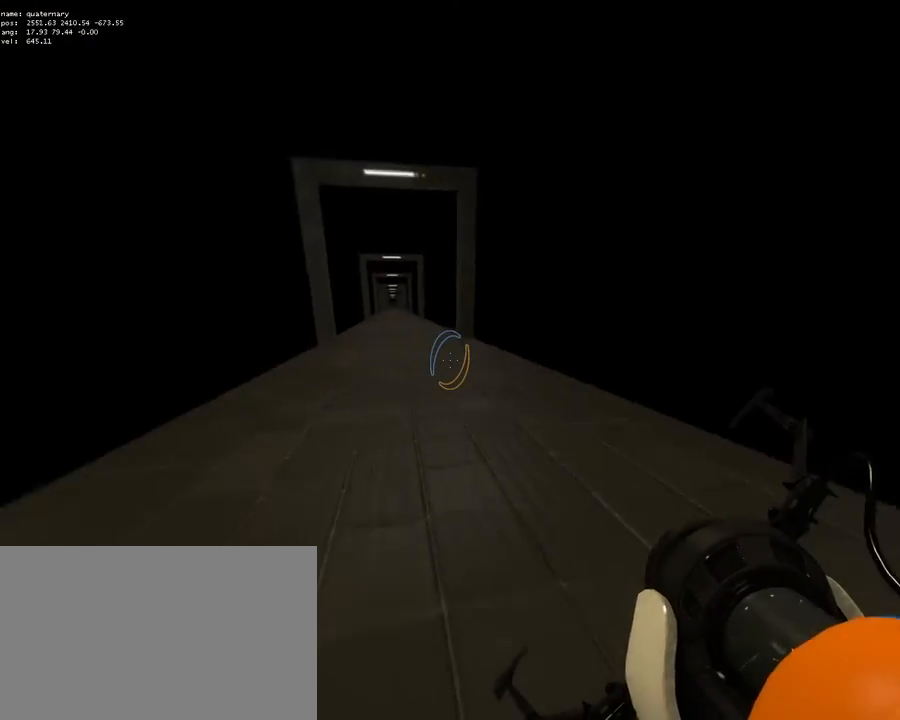
{"keys": [], "mouse": [], "events": [[100, "d", "down"], [133, "a", "up"], [233, "mouse_wheel_down", "up"], [383, "ctrl", "up"], [467, "d", "up"]]}
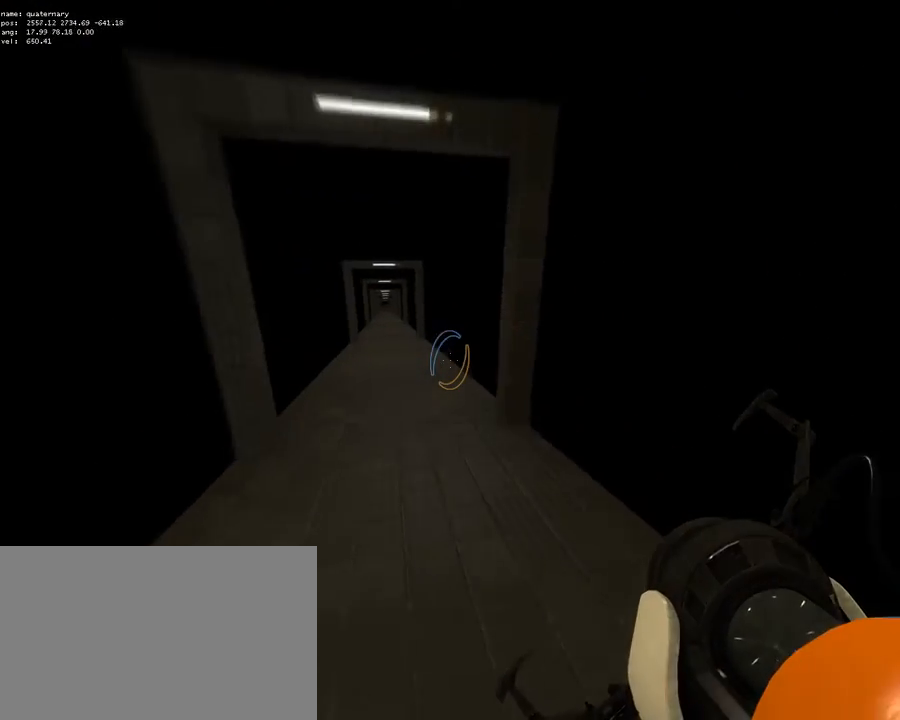
{"keys": ["d"], "mouse": [], "events": [[67, "a", "down"], [300, "a", "up"], [350, "d", "down"]]}
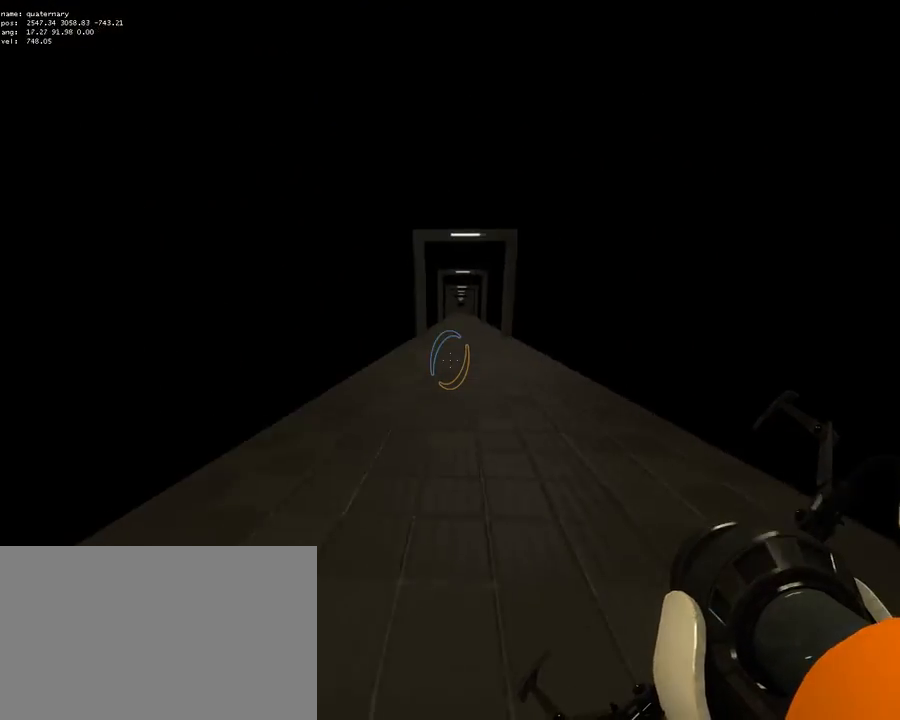
{"keys": ["d"], "mouse": [], "events": [[33, "mouse_wheel_down", "down"], [117, "a", "down"], [167, "d", "up"], [217, "a", "up"], [217, "d", "down"], [217, "mouse_wheel_down", "up"]]}
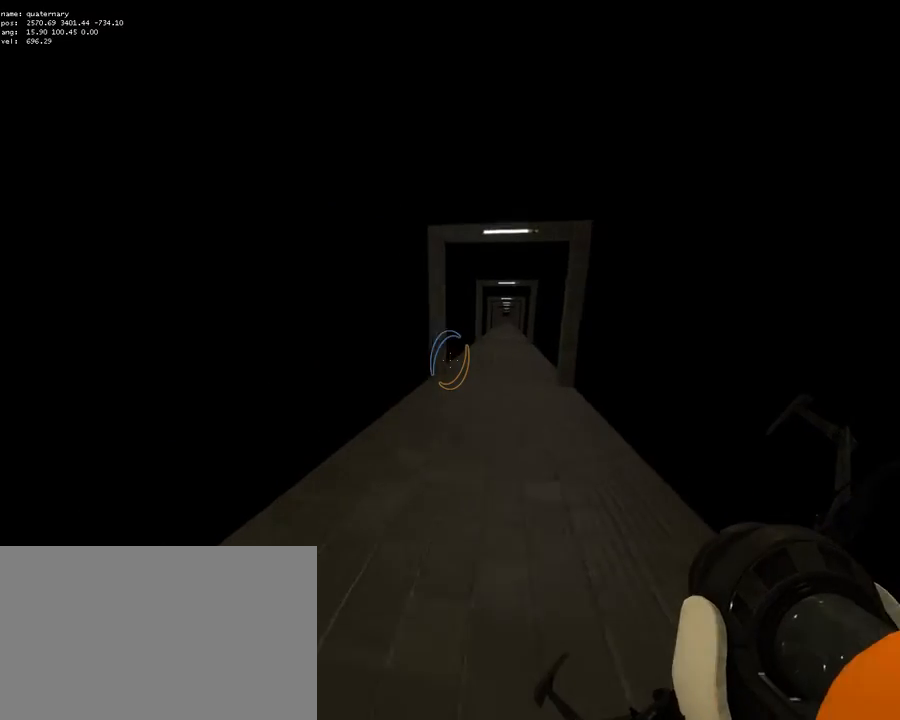
{"keys": ["a", "ctrl"], "mouse": [], "events": [[133, "d", "up"], [183, "a", "down"], [367, "ctrl", "down"]]}
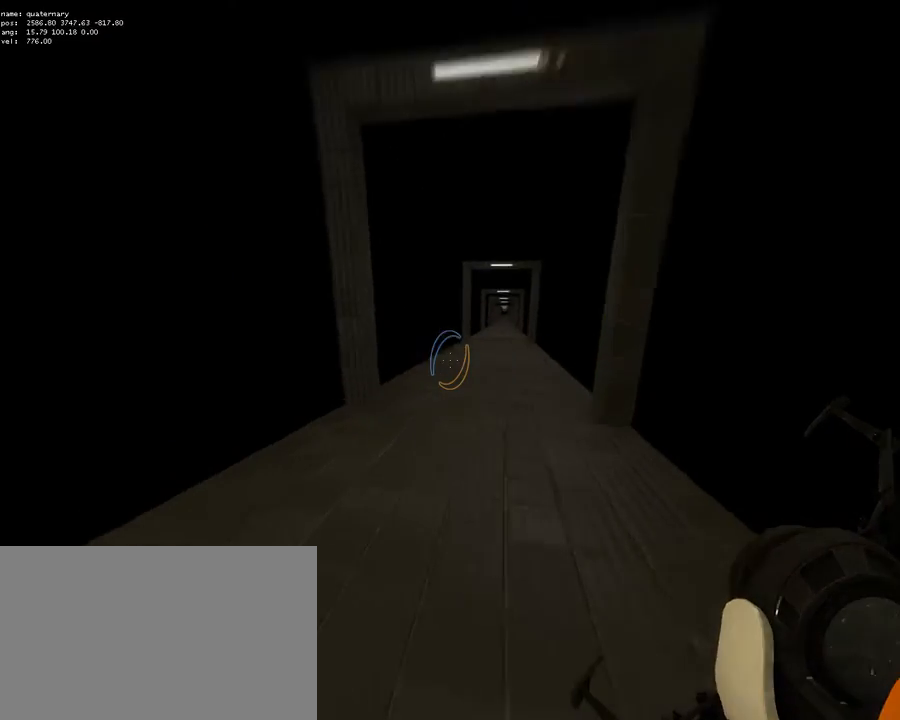
{"keys": ["a"], "mouse": [], "events": [[67, "a", "up"], [67, "d", "down"], [117, "mouse_wheel_down", "down"], [300, "mouse_wheel_down", "up"], [383, "d", "up"], [433, "a", "down"], [483, "ctrl", "up"]]}
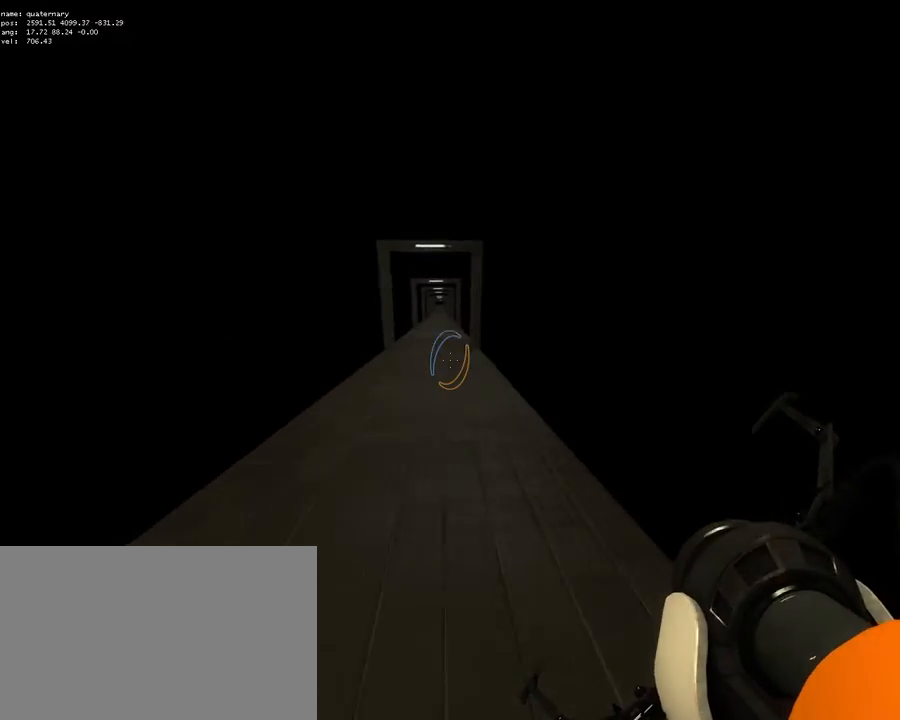
{"keys": ["d"], "mouse": [], "events": [[217, "a", "up"], [217, "d", "down"]]}
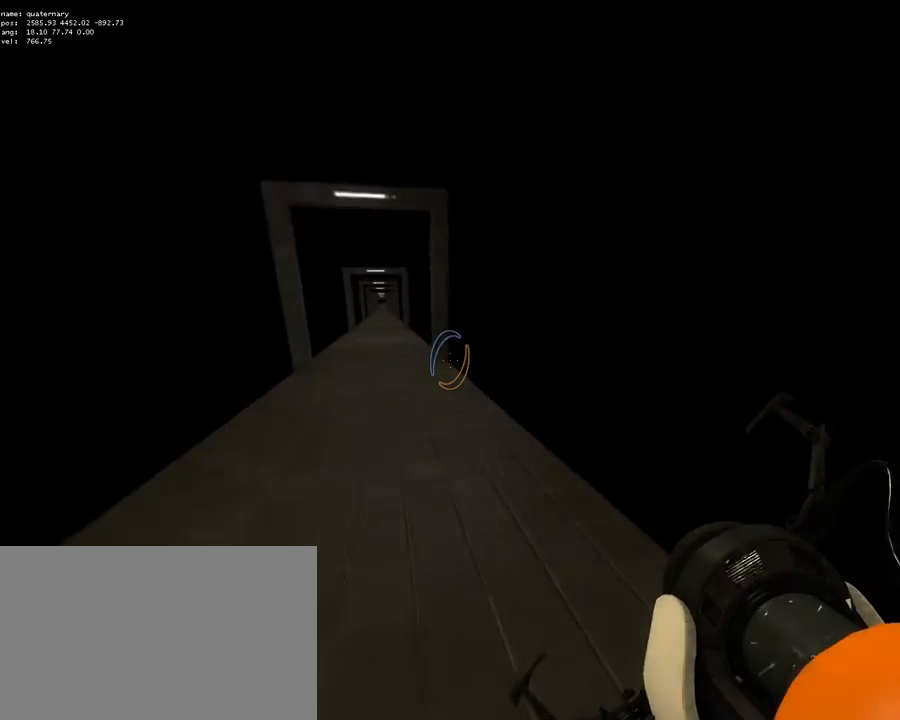
{"keys": ["d"], "mouse": [], "events": [[50, "a", "down"], [50, "d", "up"], [233, "mouse_wheel_down", "down"], [283, "a", "up"], [283, "d", "down"], [417, "mouse_wheel_down", "up"]]}
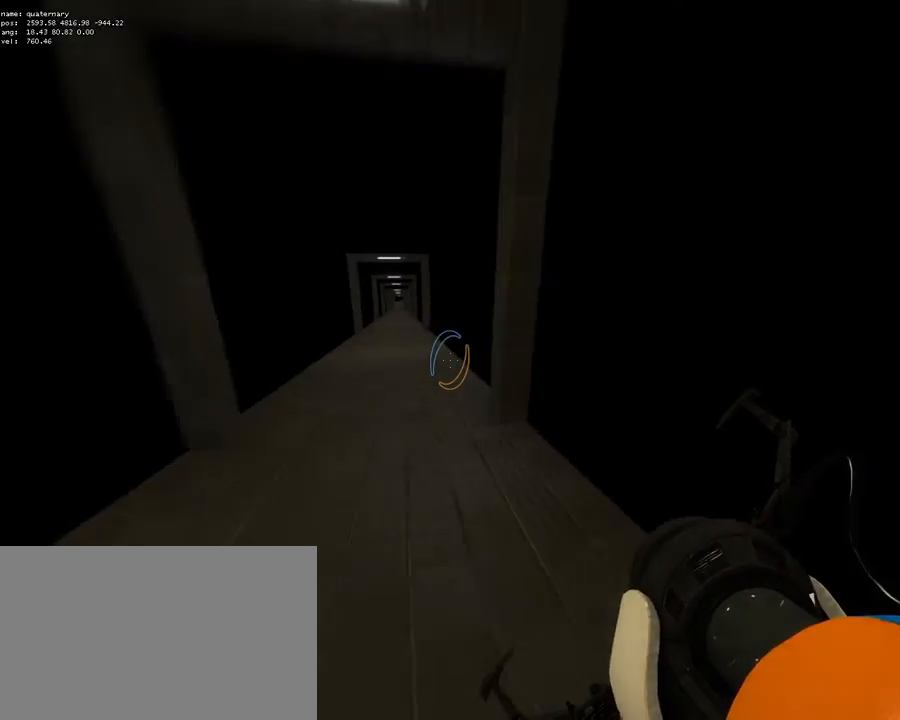
{"keys": ["ctrl"], "mouse": [], "events": [[100, "a", "down"], [100, "d", "up"], [250, "ctrl", "down"], [483, "a", "up"]]}
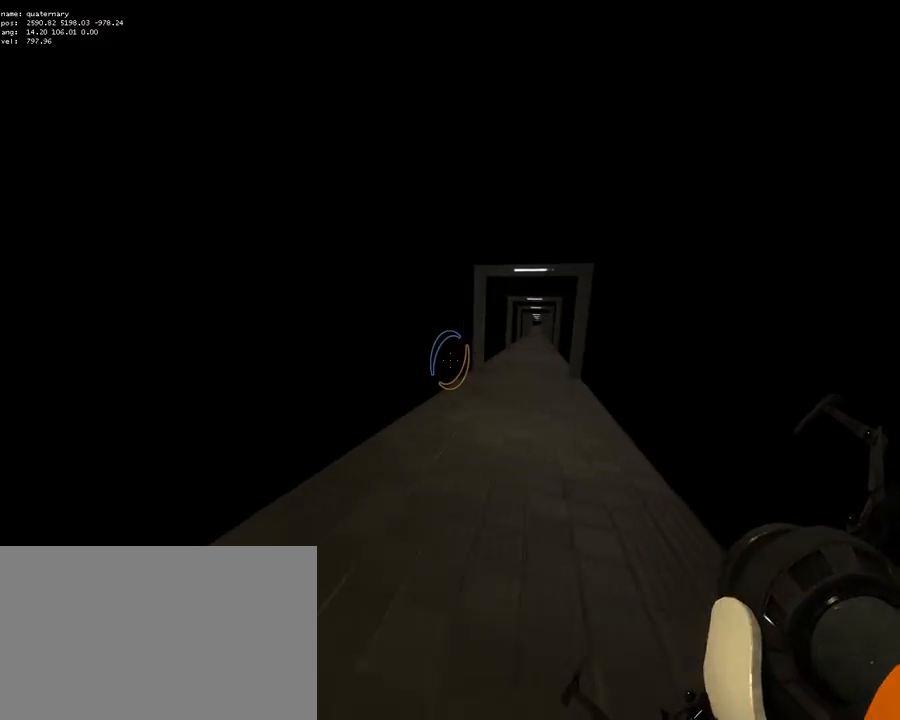
{"keys": ["d"], "mouse": ["wheel_down"], "events": [[33, "d", "down"], [217, "d", "up"], [267, "a", "down"], [400, "ctrl", "up"], [400, "mouse_wheel_down", "down"], [450, "a", "up"], [450, "d", "down"]]}
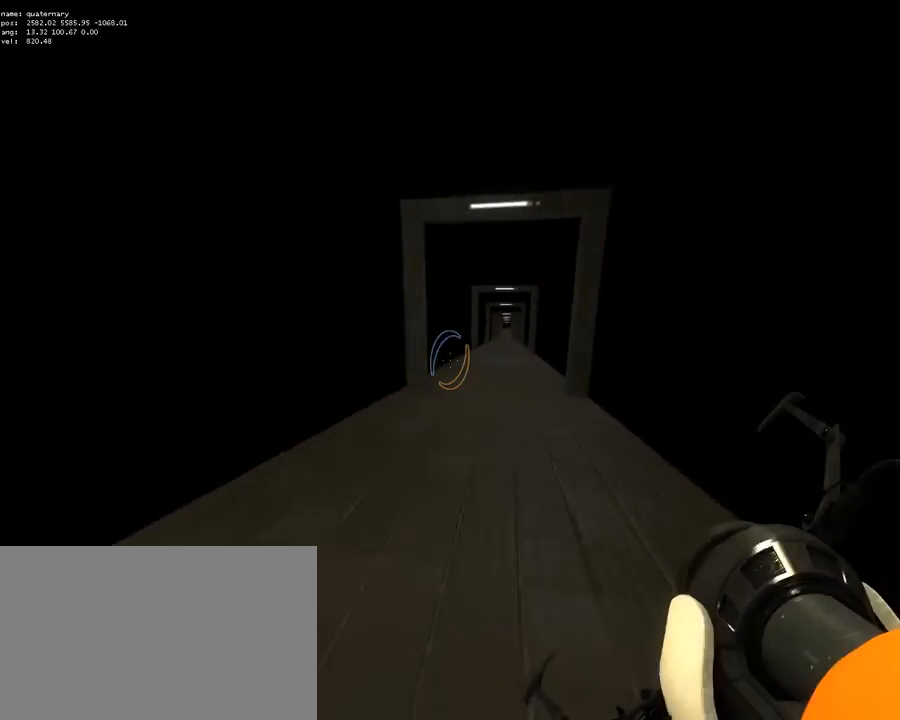
{"keys": ["a"], "mouse": [], "events": [[83, "mouse_wheel_down", "up"], [317, "a", "down"], [317, "d", "up"]]}
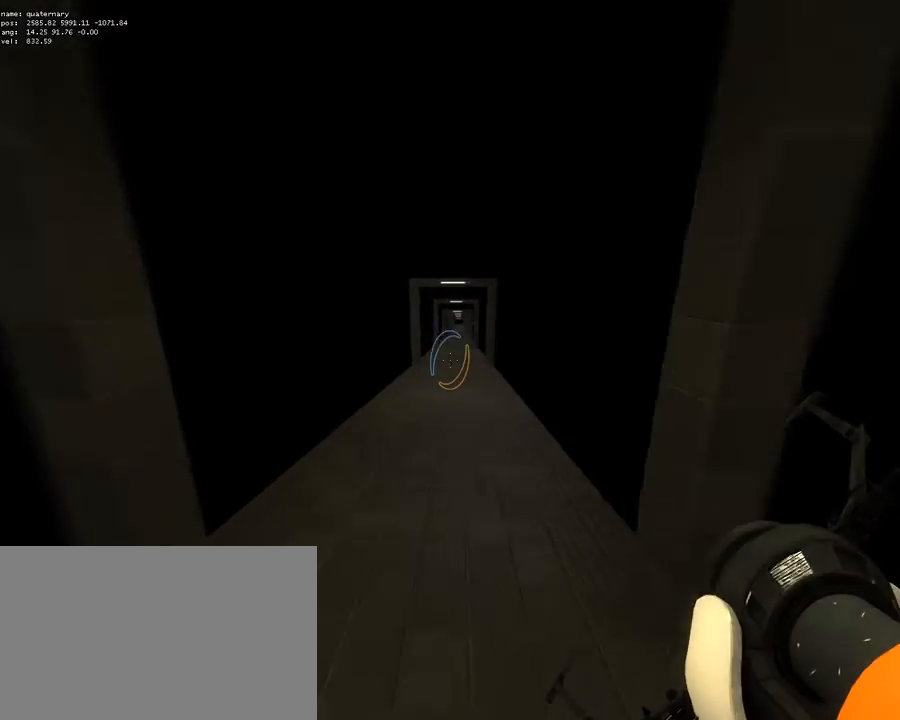
{"keys": ["a"], "mouse": ["wheel_down"], "events": [[150, "d", "down"], [200, "a", "up"], [433, "mouse_wheel_down", "down"], [483, "a", "down"], [483, "d", "up"]]}
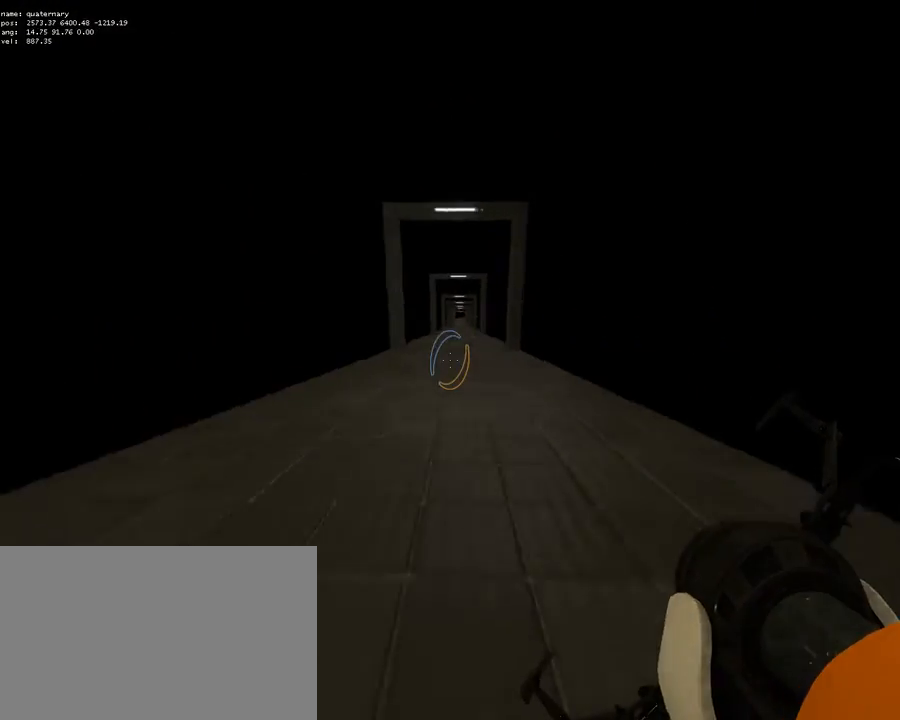
{"keys": ["a", "ctrl"], "mouse": [], "events": [[67, "a", "up"], [67, "d", "down"], [167, "mouse_wheel_down", "up"], [450, "a", "down"], [450, "d", "up"], [500, "ctrl", "down"]]}
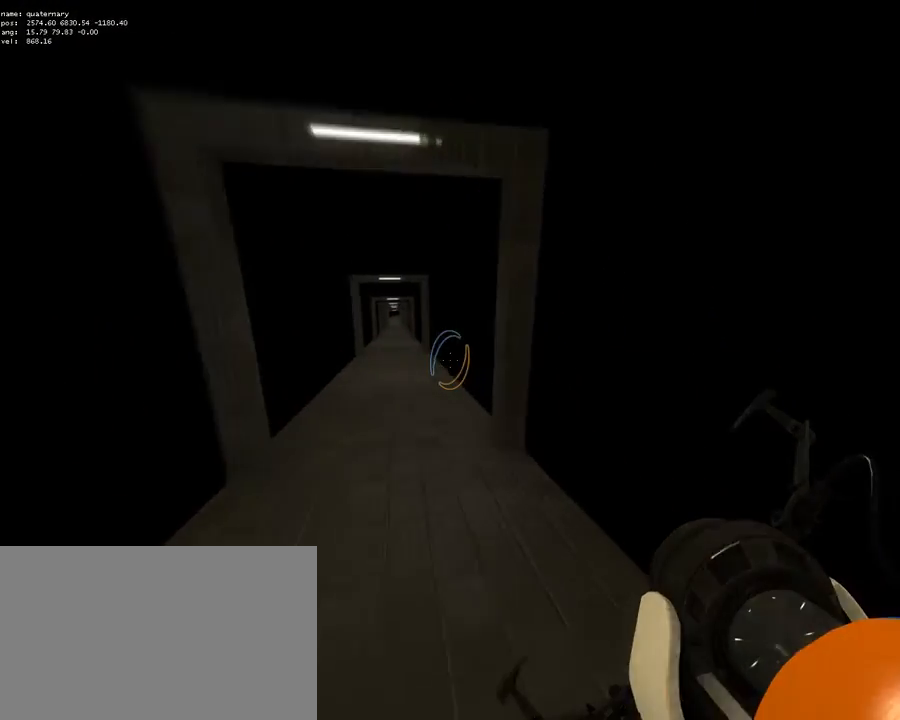
{"keys": ["a", "ctrl"], "mouse": [], "events": [[233, "a", "up"], [233, "d", "down"], [467, "a", "down"], [500, "d", "up"]]}
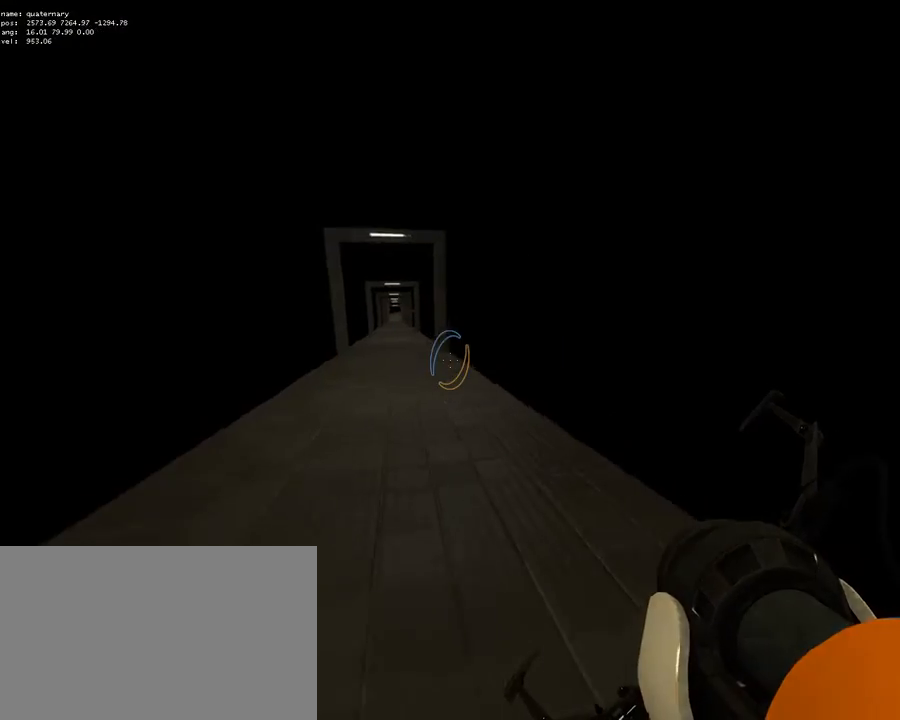
{"keys": ["ctrl", "d"], "mouse": [], "events": [[100, "mouse_wheel_down", "down"], [150, "a", "up"], [150, "d", "down"], [283, "mouse_wheel_down", "up"]]}
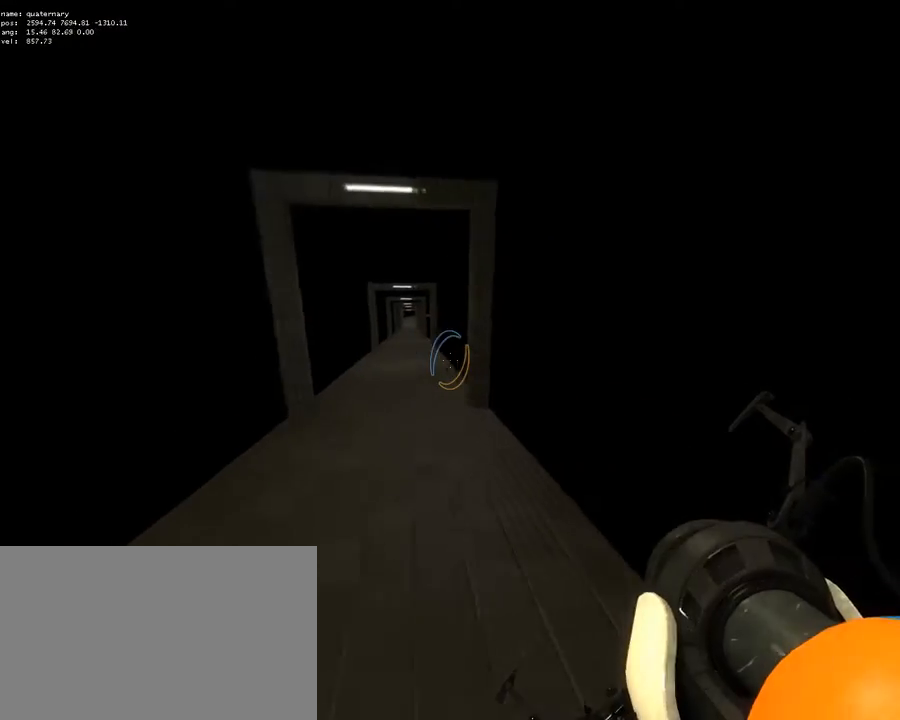
{"keys": ["d"], "mouse": [], "events": [[17, "ctrl", "up"], [67, "a", "down"], [67, "d", "up"], [400, "a", "up"], [450, "d", "down"]]}
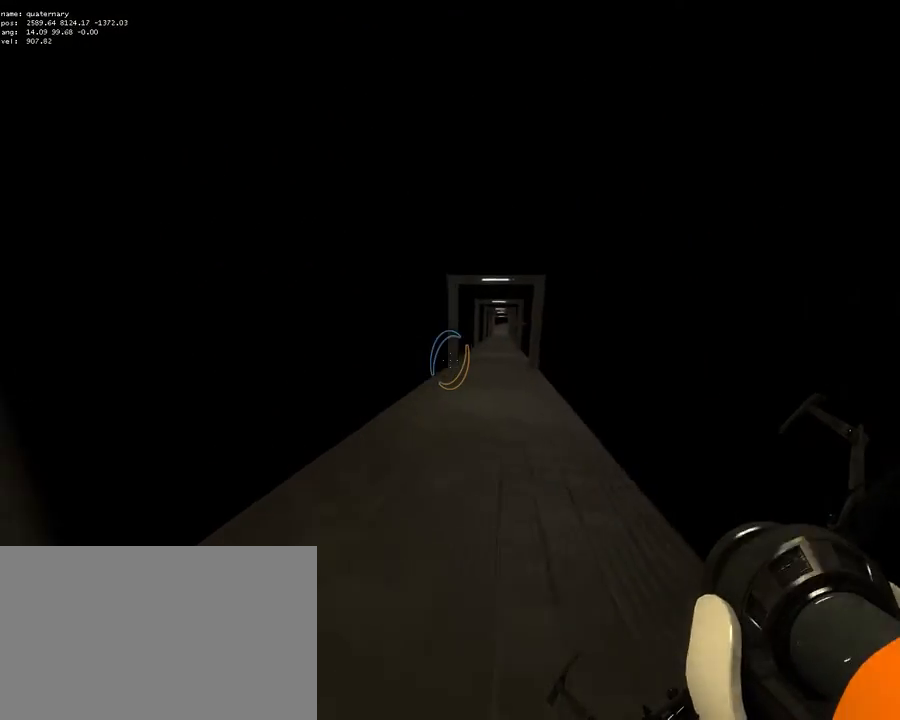
{"keys": ["d"], "mouse": [], "events": [[183, "a", "down"], [183, "d", "up"], [217, "mouse_wheel_down", "down"], [317, "a", "up"], [317, "d", "down"], [500, "mouse_wheel_down", "up"]]}
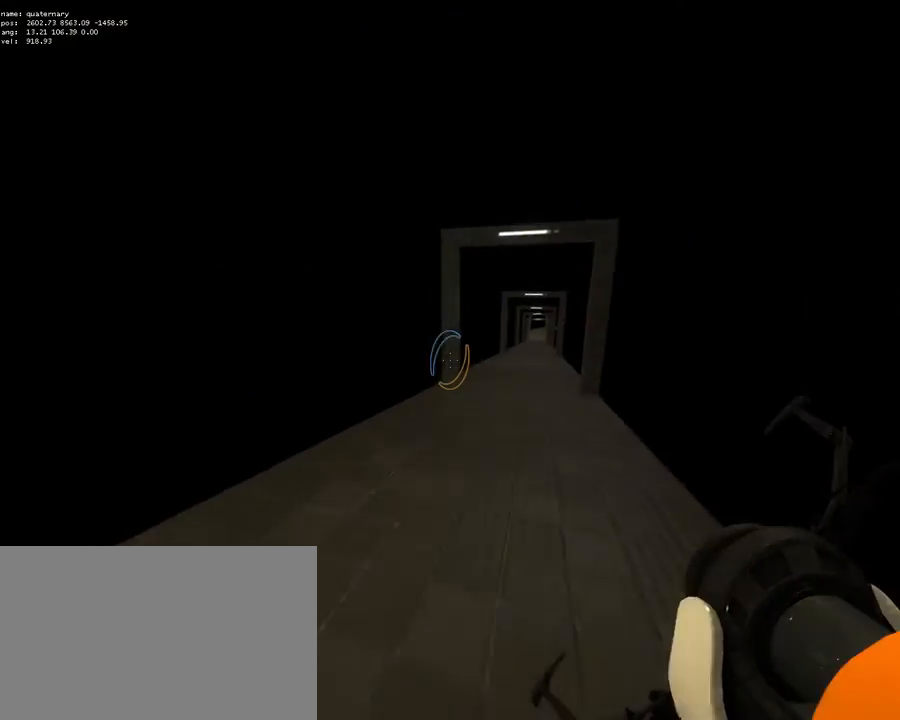
{"keys": ["a", "ctrl"], "mouse": [], "events": [[233, "d", "up"], [283, "a", "down"], [467, "ctrl", "down"]]}
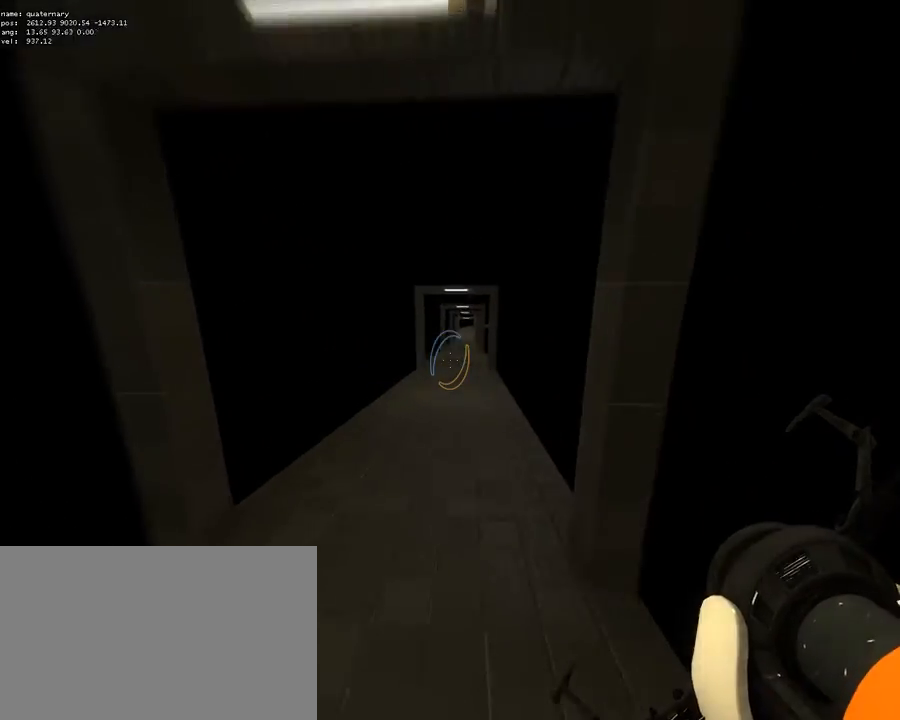
{"keys": ["a", "ctrl"], "mouse": ["wheel_down"], "events": [[200, "a", "up"], [350, "a", "down"], [433, "mouse_wheel_down", "down"]]}
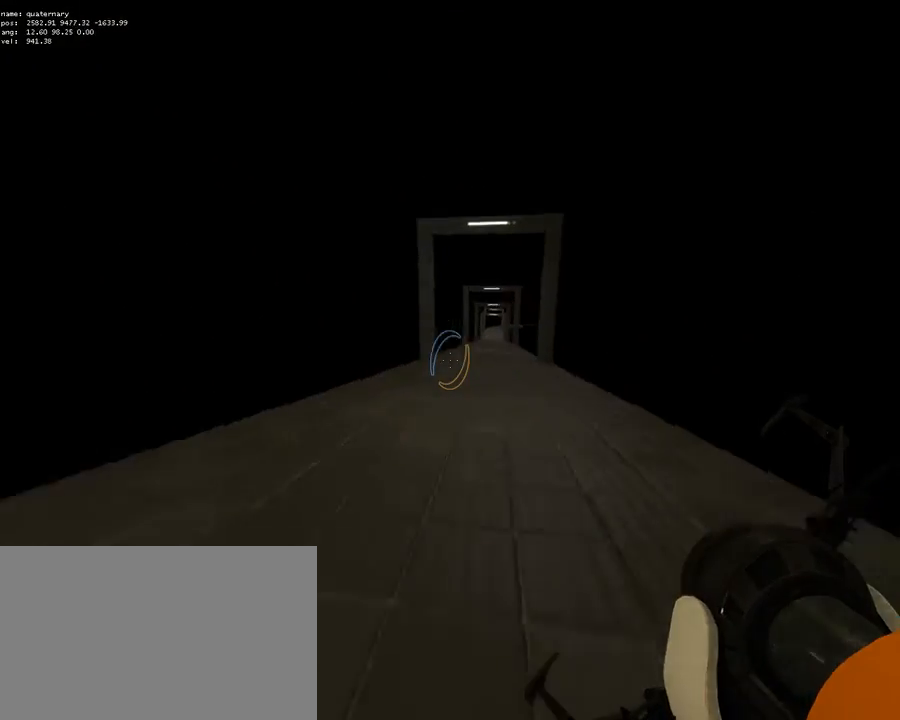
{"keys": ["d"], "mouse": [], "events": [[33, "d", "down"], [83, "a", "up"], [167, "mouse_wheel_down", "up"], [317, "ctrl", "up"]]}
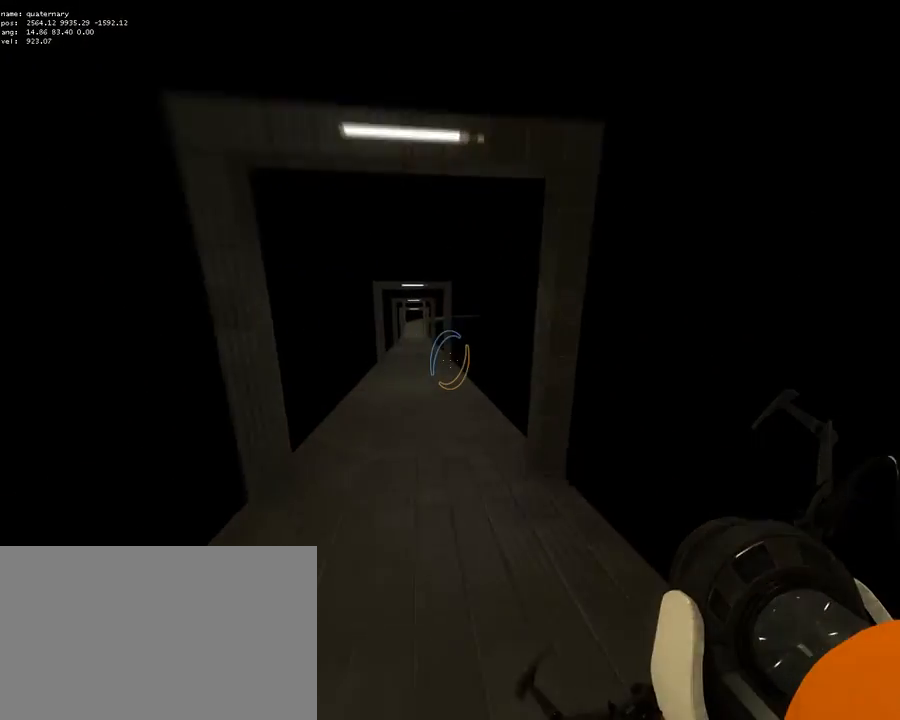
{"keys": ["d"], "mouse": [], "events": [[50, "d", "up"], [100, "a", "down"], [333, "a", "up"], [333, "d", "down"]]}
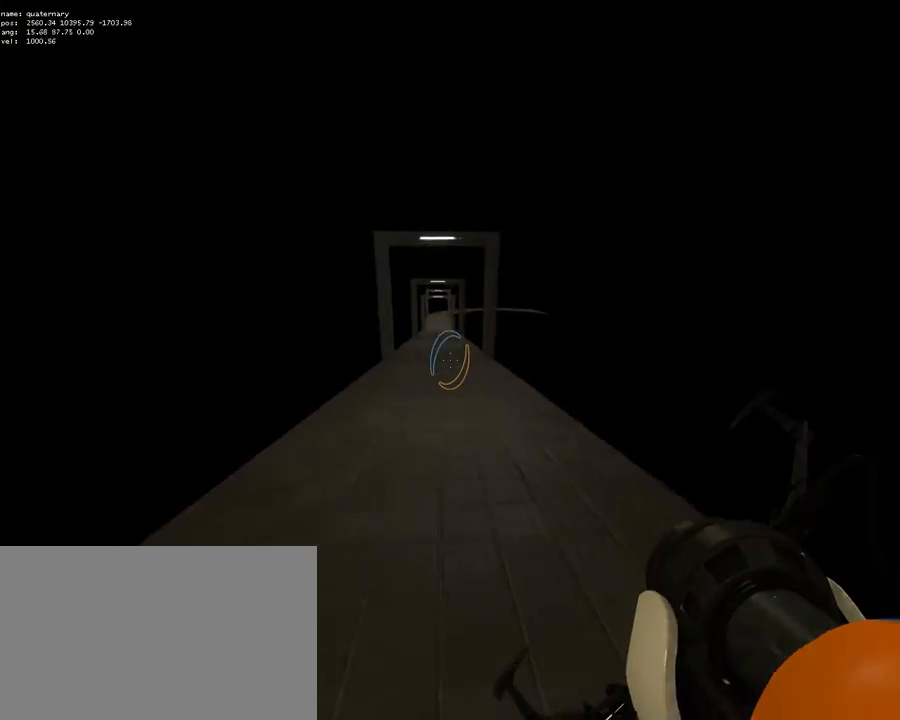
{"keys": ["d"], "mouse": [], "events": [[67, "a", "down"], [117, "d", "up"], [150, "mouse_wheel_down", "down"], [200, "a", "up"], [200, "d", "down"], [300, "mouse_wheel_down", "up"]]}
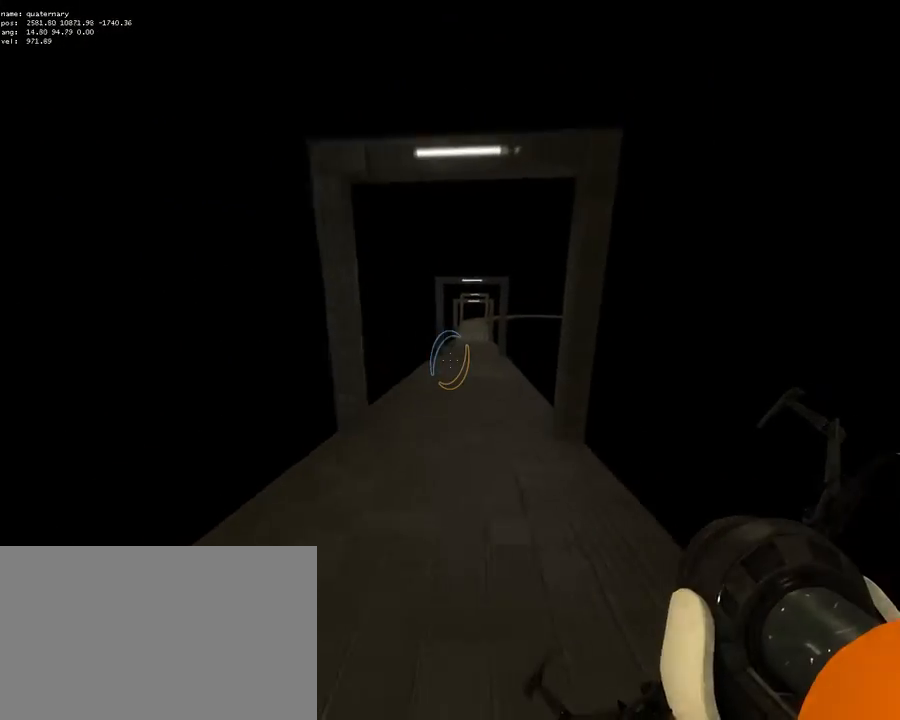
{"keys": ["a", "ctrl"], "mouse": [], "events": [[117, "d", "up"], [167, "a", "down"], [317, "ctrl", "down"]]}
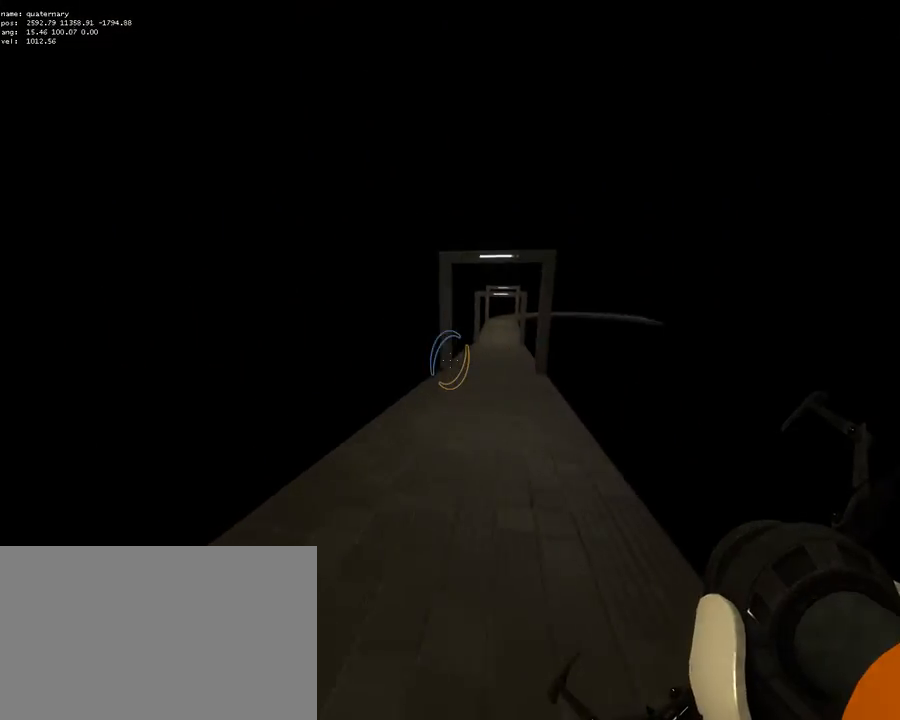
{"keys": ["ctrl", "d"], "mouse": ["wheel_down"], "events": [[50, "a", "up"], [50, "d", "down"], [183, "a", "down"], [183, "d", "up"], [283, "mouse_wheel_down", "down"], [367, "d", "down"], [417, "a", "up"]]}
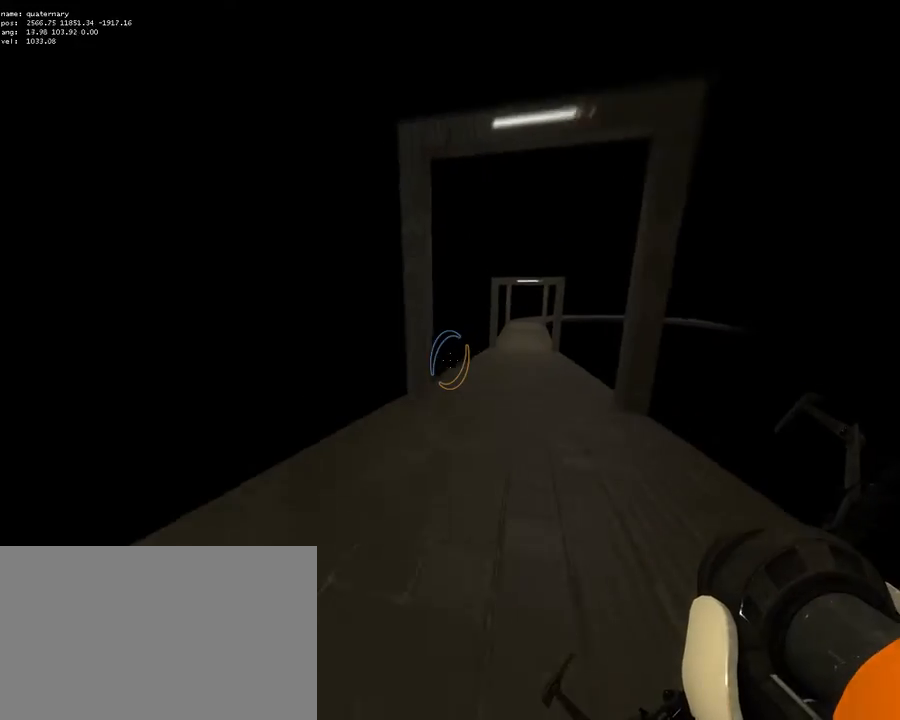
{"keys": ["a"], "mouse": [], "events": [[17, "mouse_wheel_down", "up"], [200, "ctrl", "up"], [350, "d", "up"], [383, "a", "down"]]}
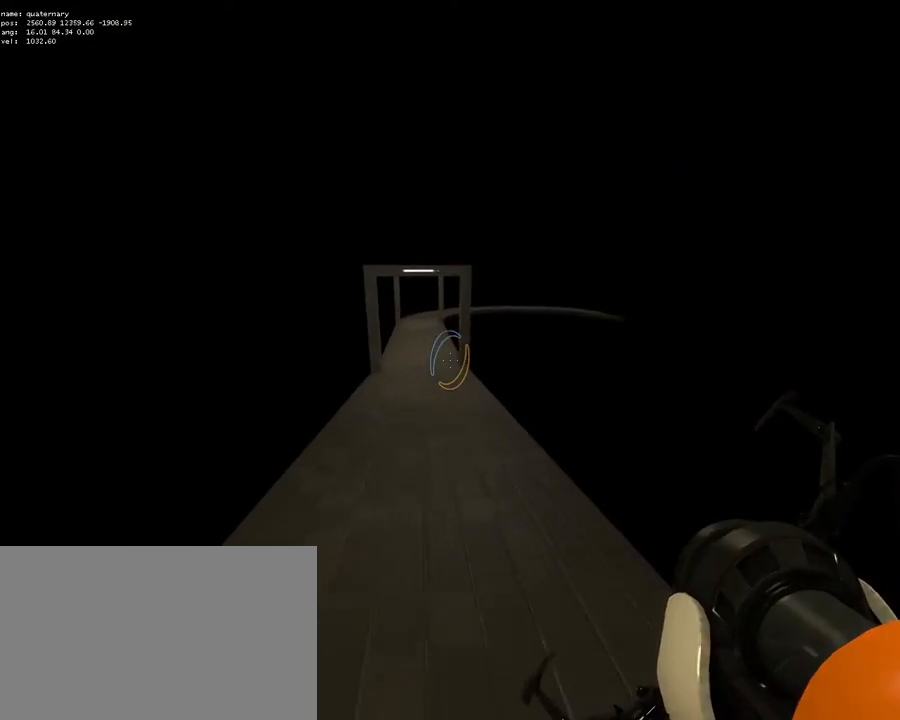
{"keys": ["a"], "mouse": [], "events": [[167, "a", "up"], [217, "d", "down"], [500, "a", "down"], [500, "d", "up"]]}
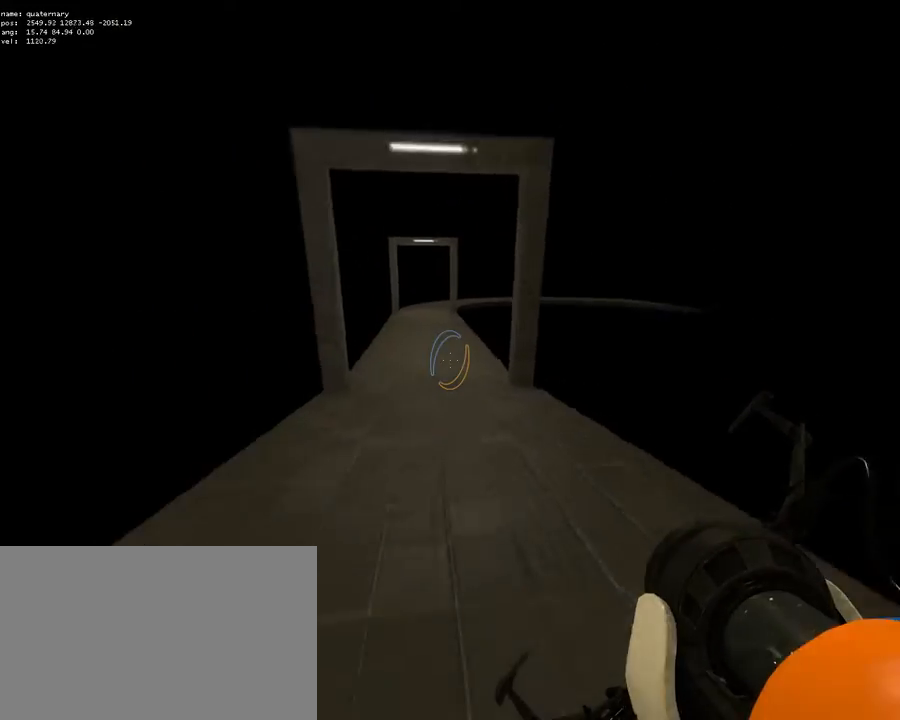
{"keys": ["d"], "mouse": [], "events": [[50, "mouse_wheel_down", "down"], [133, "a", "up"], [133, "d", "down"], [317, "mouse_wheel_down", "up"]]}